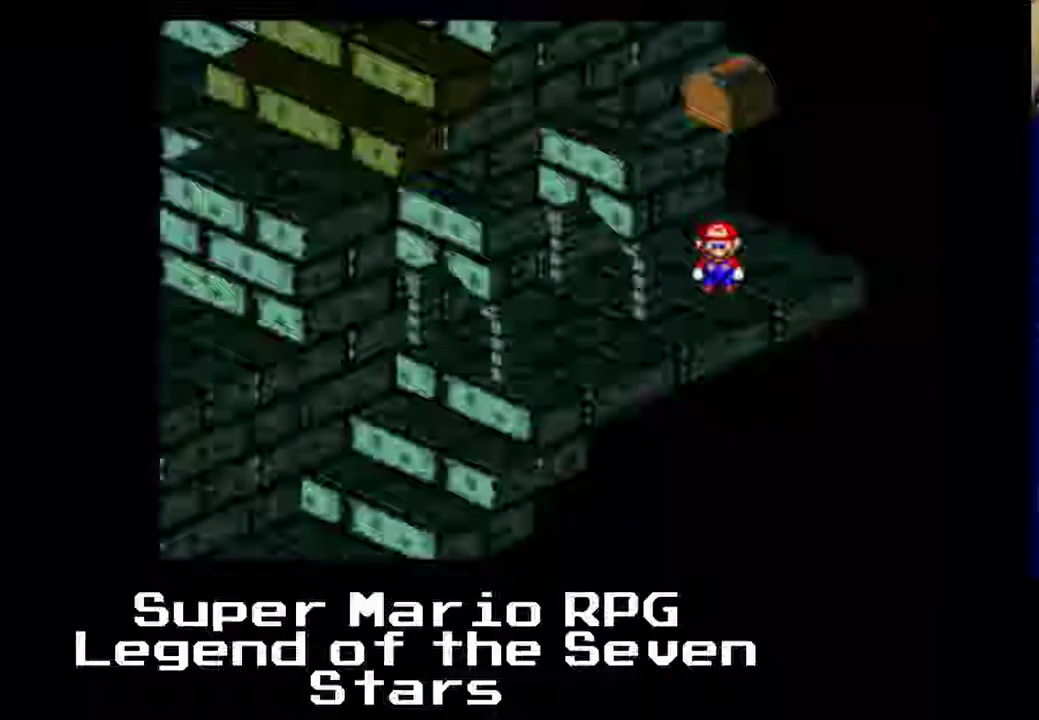
Gameplay with a controller (Xbox layout); each line is a JSON object with the inputs held at the frame after it. "events" lists button and stick changes between this image and that frame as [ms after this image, input, new state], when the widget could be followed in between. Not read: L3 R3 right_stick.
{"buttons": ["X", "DPAD_LEFT"], "left_stick": "center", "events": [[100, "DPAD_DOWN", "up"], [100, "DPAD_LEFT", "down"]]}
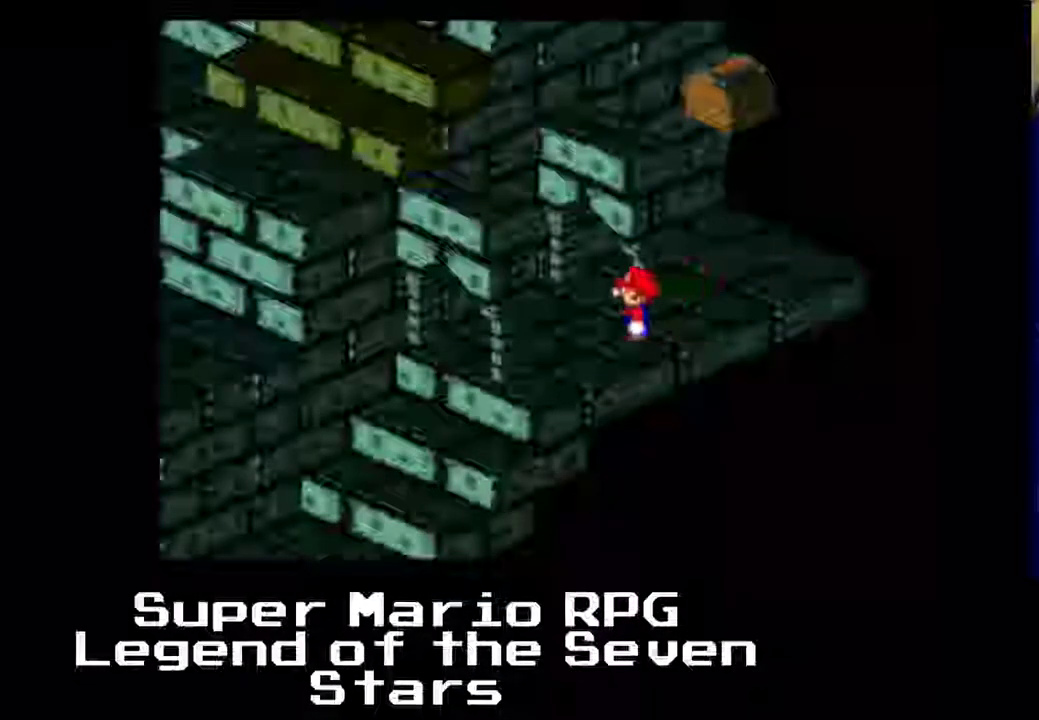
{"buttons": ["A", "X", "DPAD_DOWN"], "left_stick": "center", "events": [[350, "A", "down"], [400, "DPAD_DOWN", "down"], [400, "DPAD_LEFT", "up"]]}
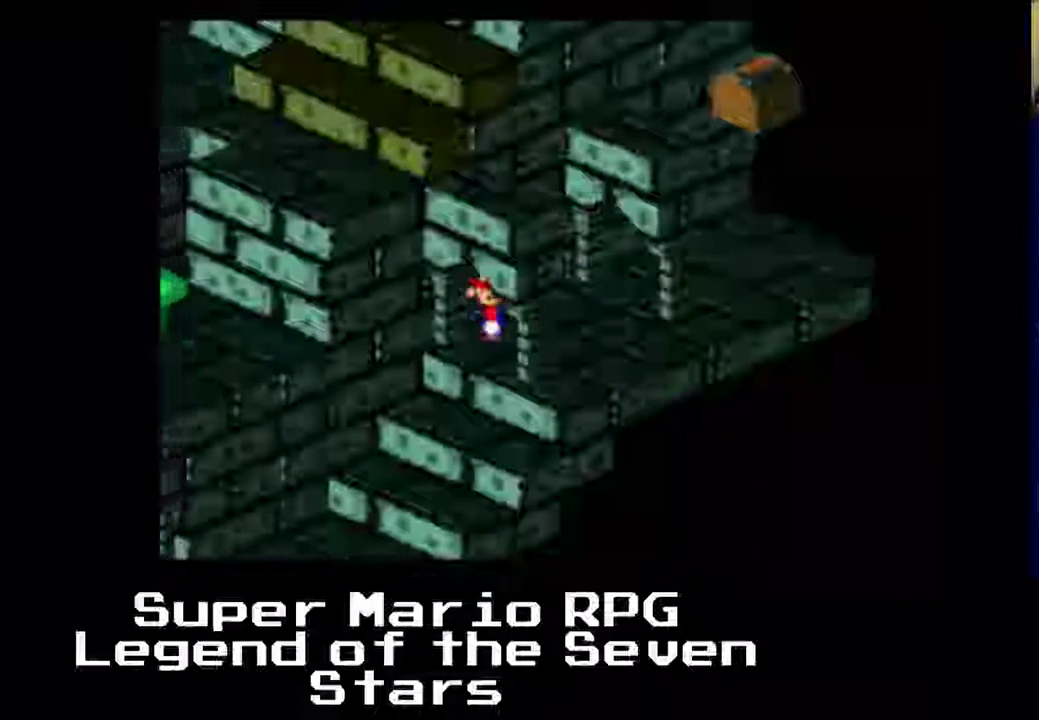
{"buttons": ["A", "X", "DPAD_LEFT"], "left_stick": "center", "events": [[217, "A", "up"], [433, "DPAD_DOWN", "up"], [433, "DPAD_LEFT", "down"], [500, "A", "down"]]}
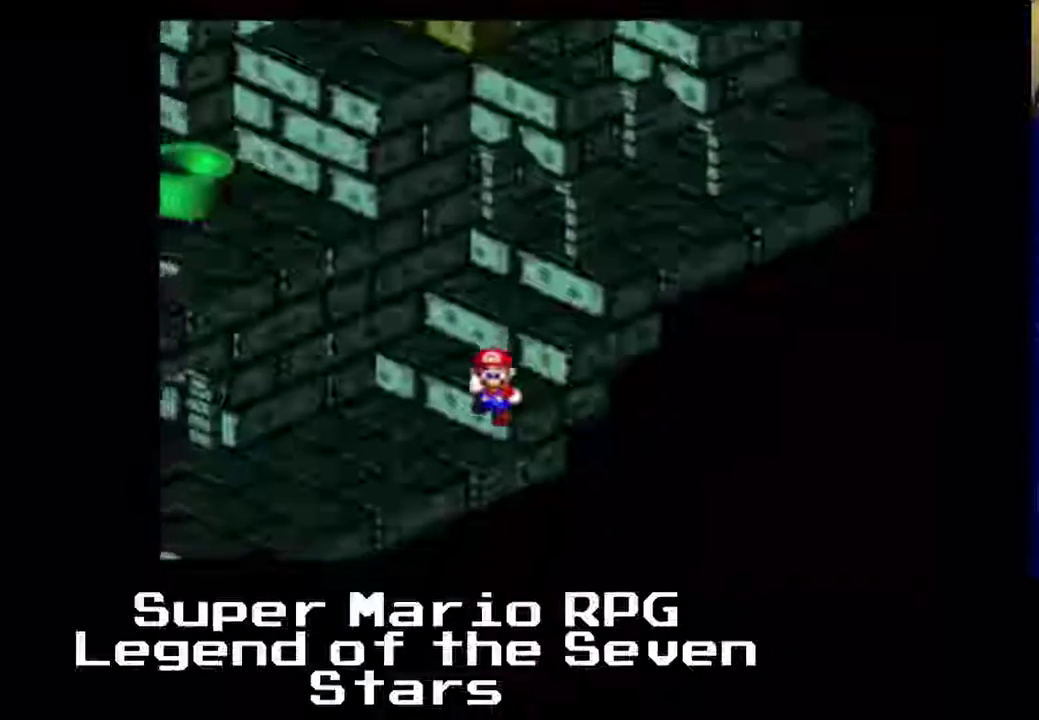
{"buttons": ["X", "DPAD_DOWN"], "left_stick": "center", "events": [[200, "DPAD_LEFT", "up"], [200, "DPAD_RIGHT", "down"], [333, "A", "up"], [467, "DPAD_DOWN", "down"], [467, "DPAD_RIGHT", "up"]]}
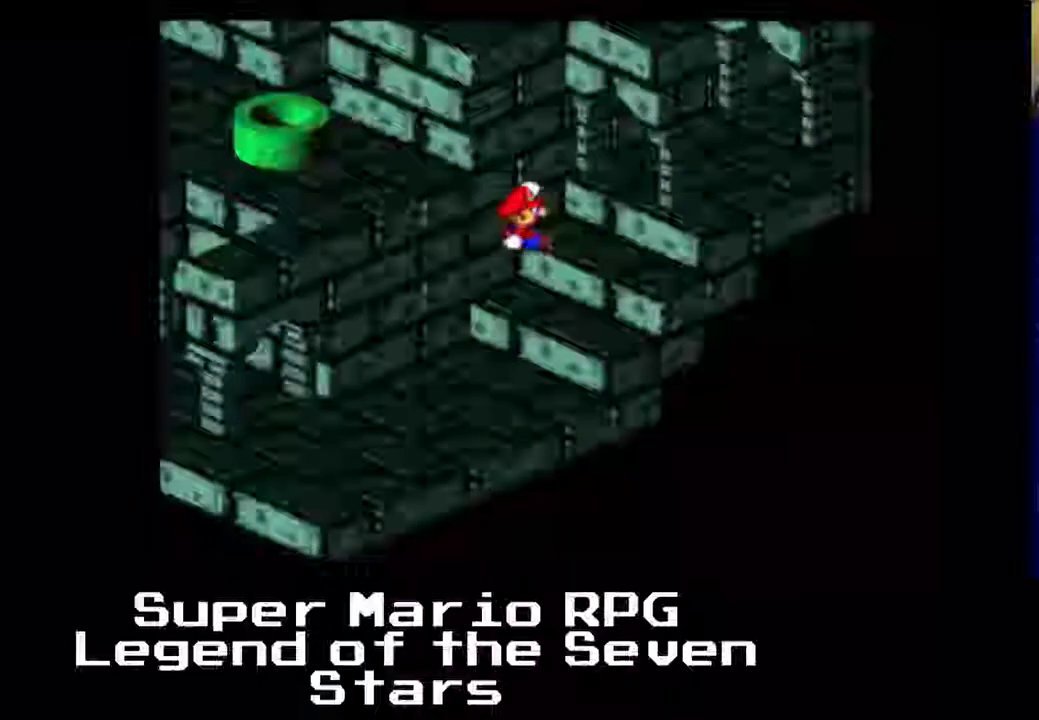
{"buttons": ["X", "DPAD_LEFT"], "left_stick": "center", "events": [[33, "A", "down"], [367, "A", "up"], [450, "DPAD_DOWN", "up"], [500, "DPAD_LEFT", "down"]]}
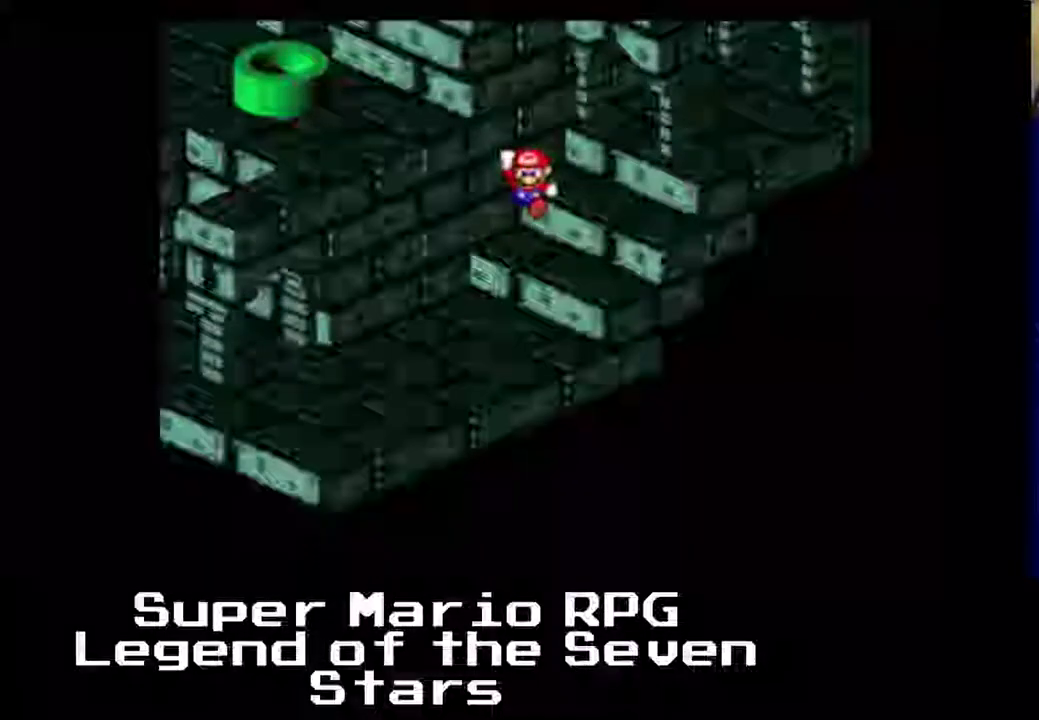
{"buttons": ["X", "DPAD_LEFT"], "left_stick": "center", "events": []}
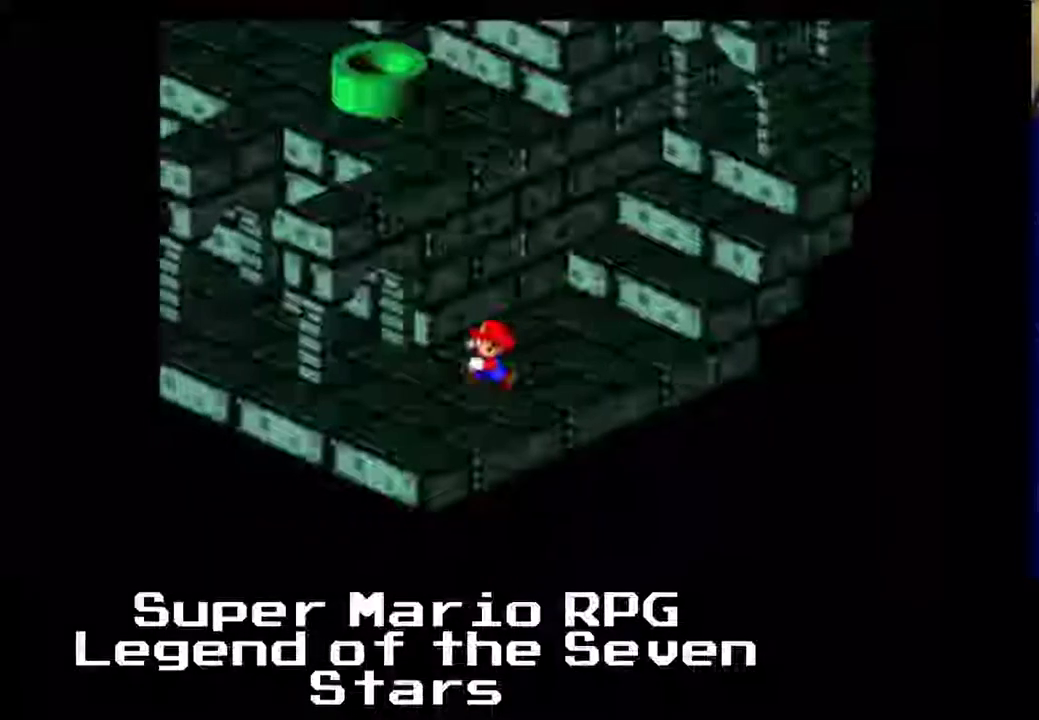
{"buttons": ["X", "DPAD_UP", "DPAD_LEFT"], "left_stick": "center", "events": [[300, "DPAD_UP", "down"]]}
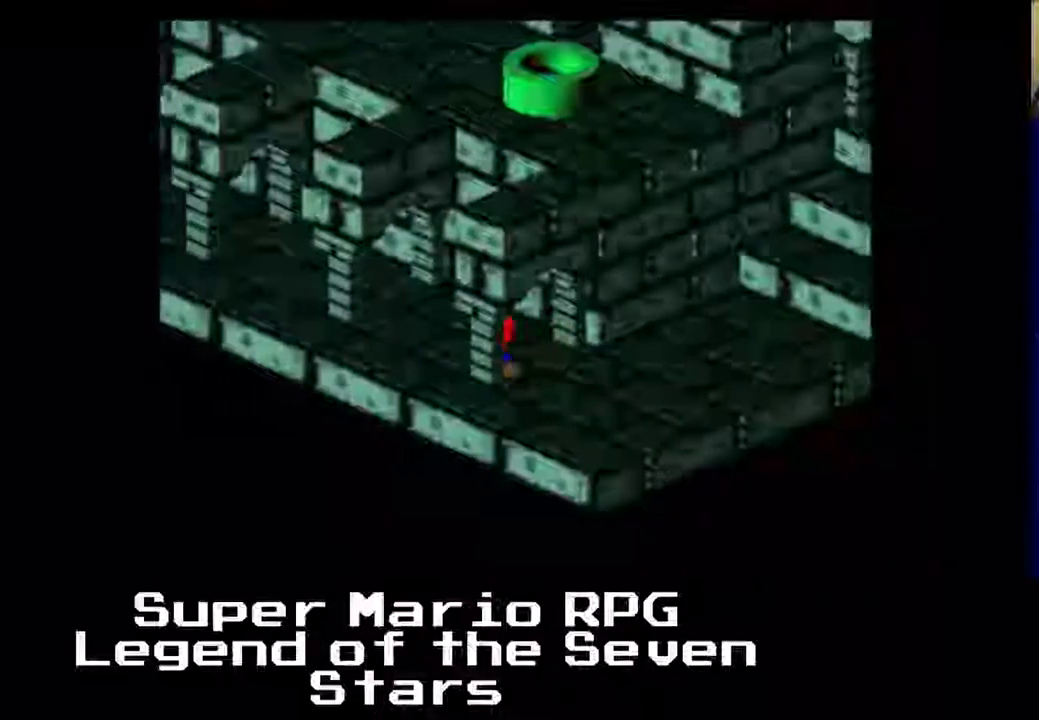
{"buttons": ["X", "DPAD_UP", "DPAD_LEFT"], "left_stick": "center", "events": []}
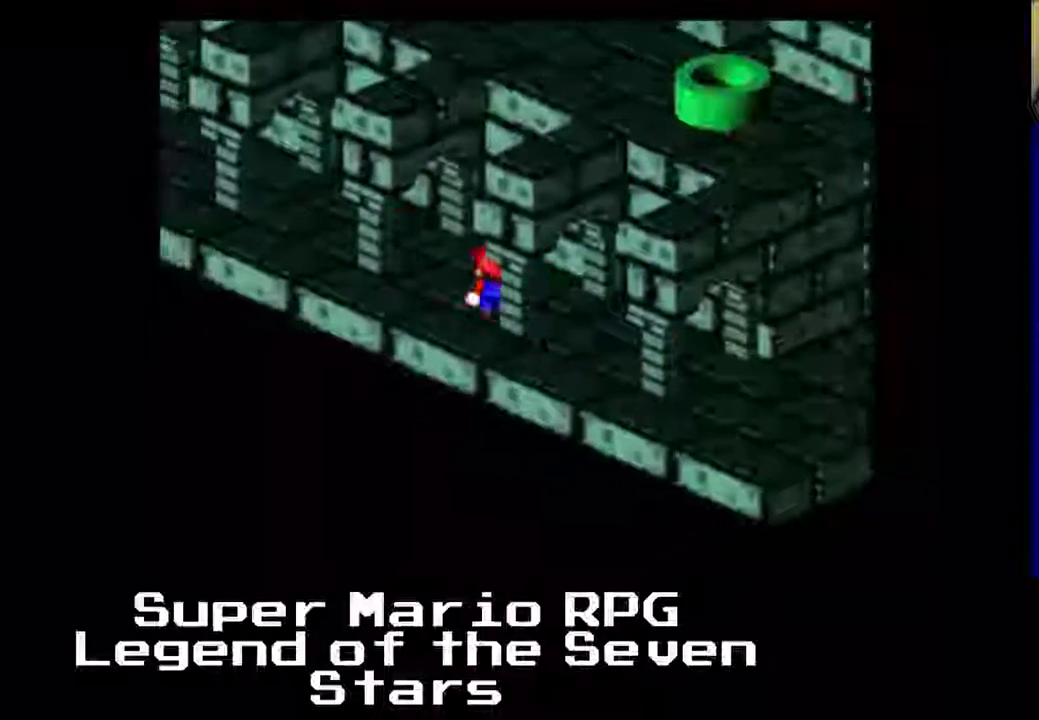
{"buttons": ["X", "DPAD_UP", "DPAD_LEFT"], "left_stick": "center", "events": []}
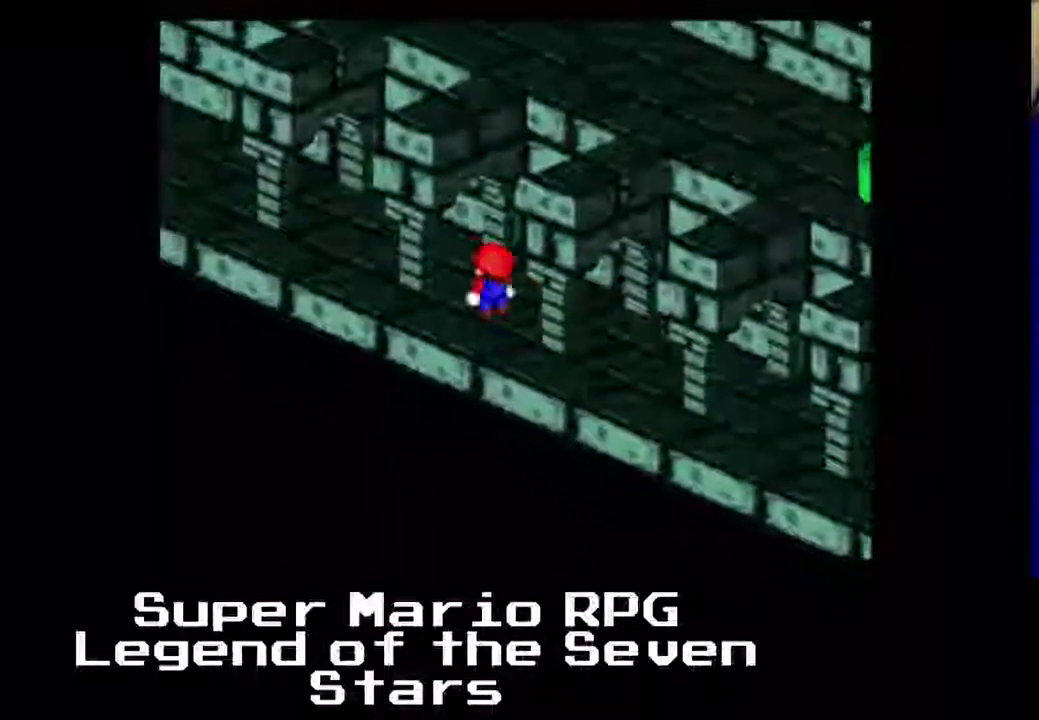
{"buttons": ["X", "DPAD_UP", "DPAD_LEFT"], "left_stick": "center", "events": []}
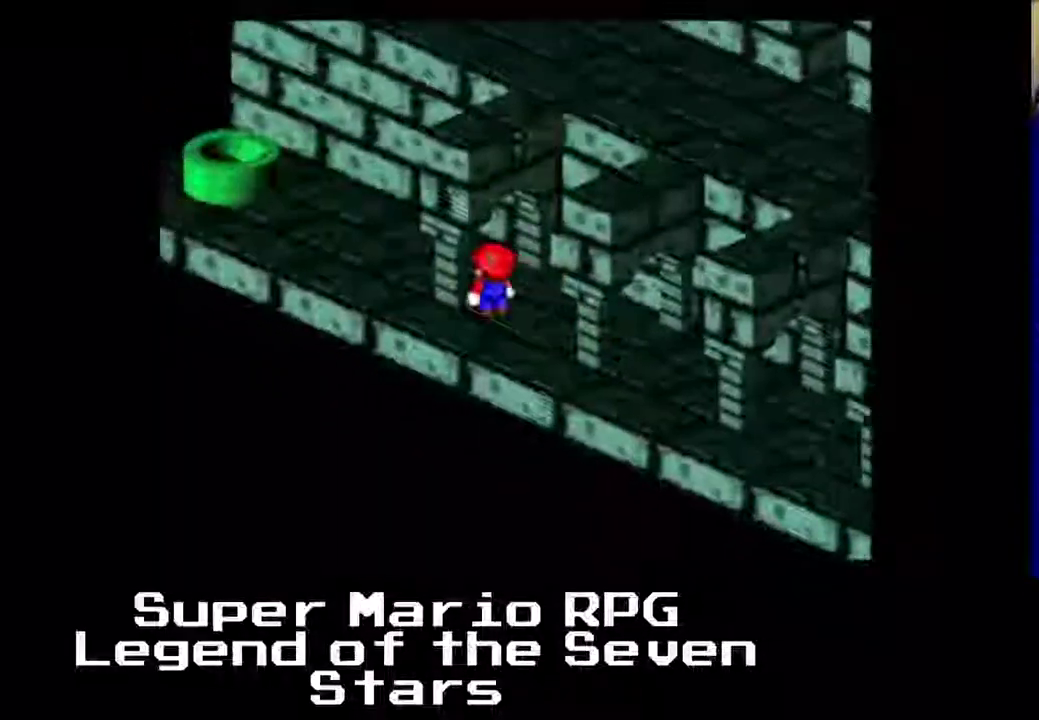
{"buttons": ["DPAD_UP", "DPAD_LEFT"], "left_stick": "center", "events": [[133, "A", "down"], [400, "A", "up"], [500, "X", "up"]]}
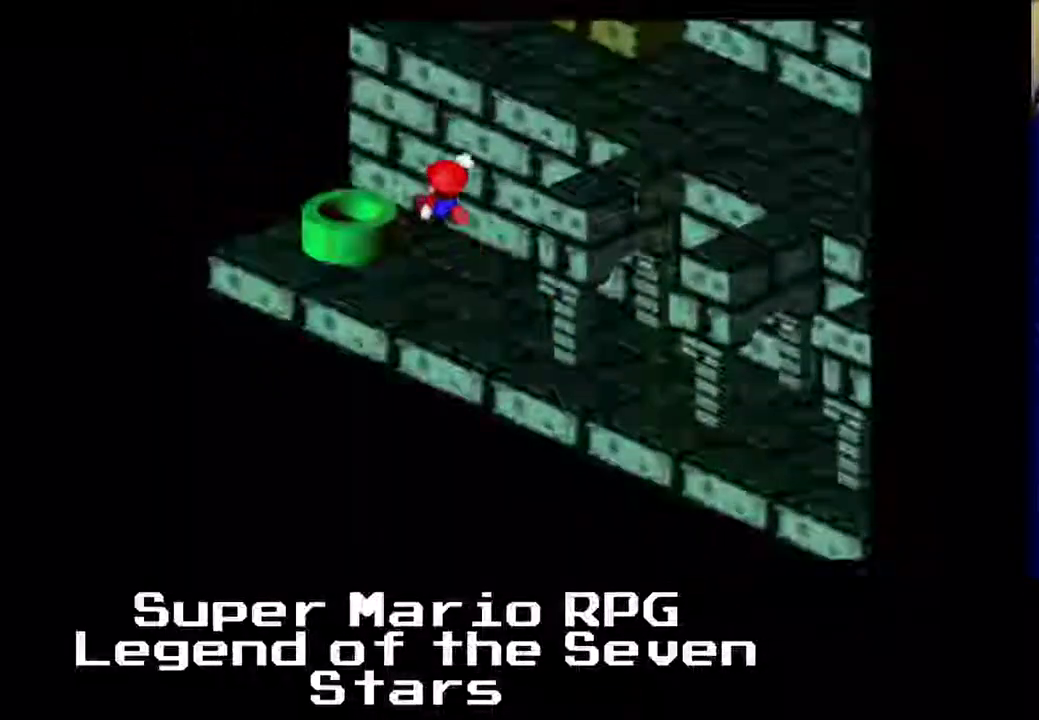
{"buttons": [], "left_stick": "center", "events": [[200, "DPAD_DOWN", "down"], [200, "DPAD_LEFT", "up"], [200, "DPAD_UP", "up"], [467, "DPAD_DOWN", "up"]]}
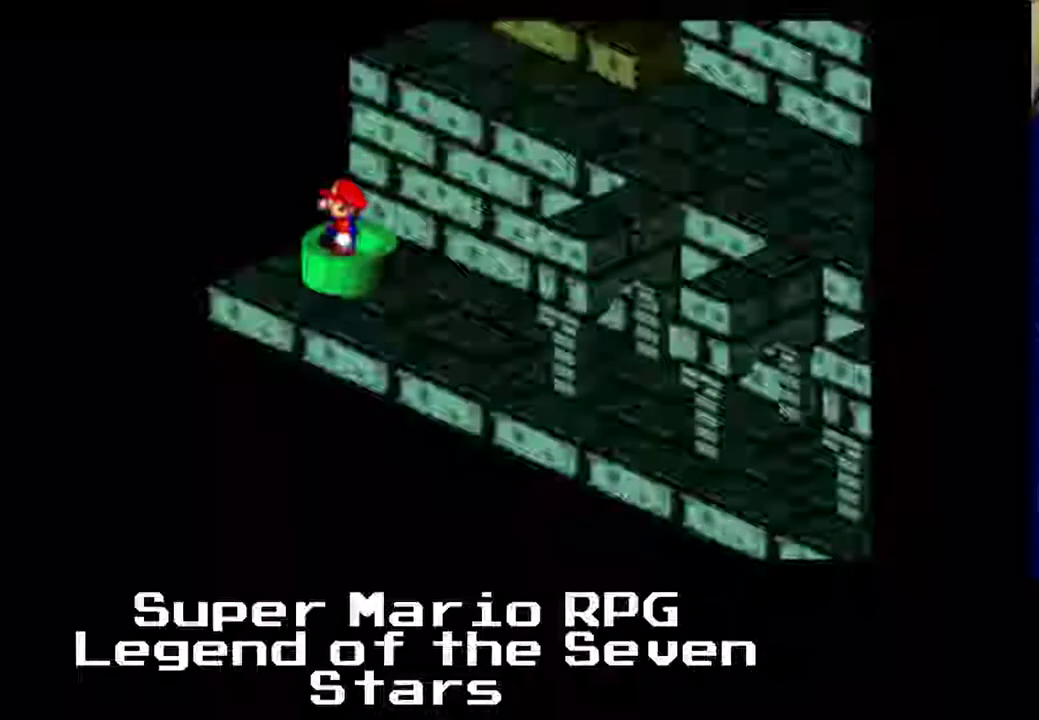
{"buttons": [], "left_stick": "center", "events": []}
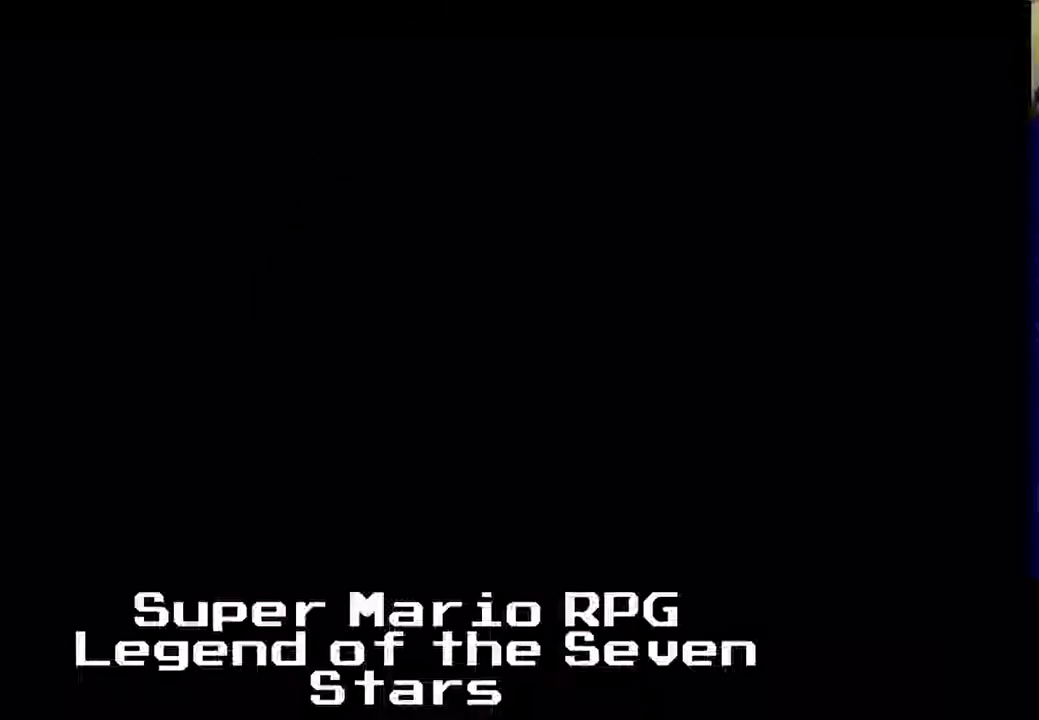
{"buttons": [], "left_stick": "center", "events": []}
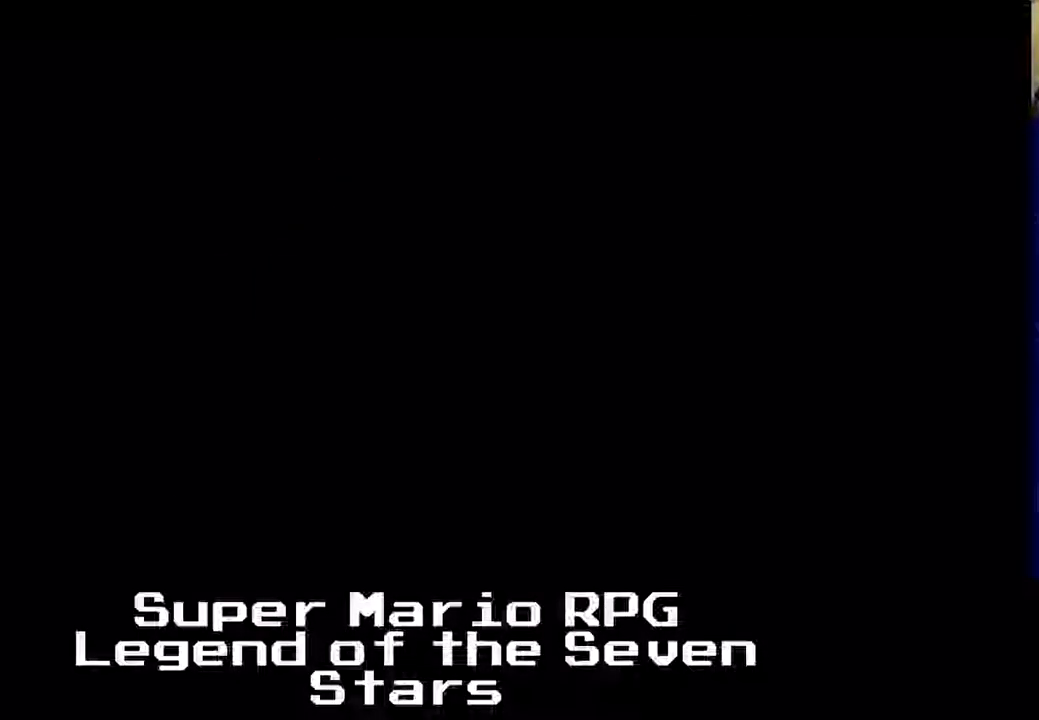
{"buttons": [], "left_stick": "center", "events": []}
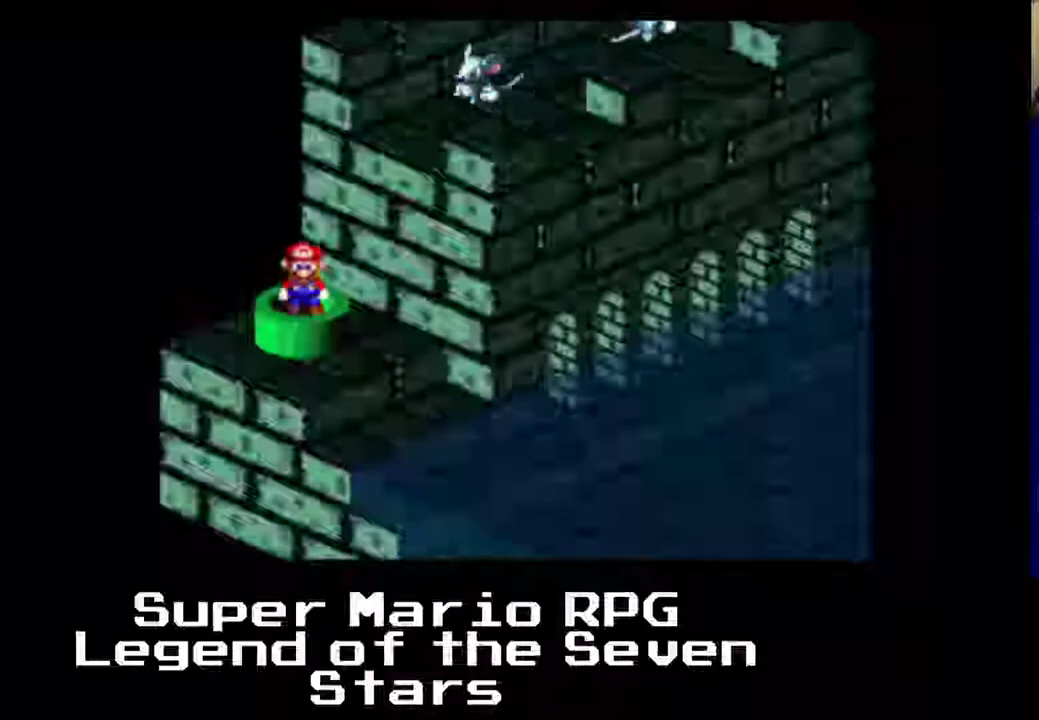
{"buttons": ["X", "DPAD_RIGHT"], "left_stick": "center", "events": [[217, "X", "down"], [333, "DPAD_RIGHT", "down"]]}
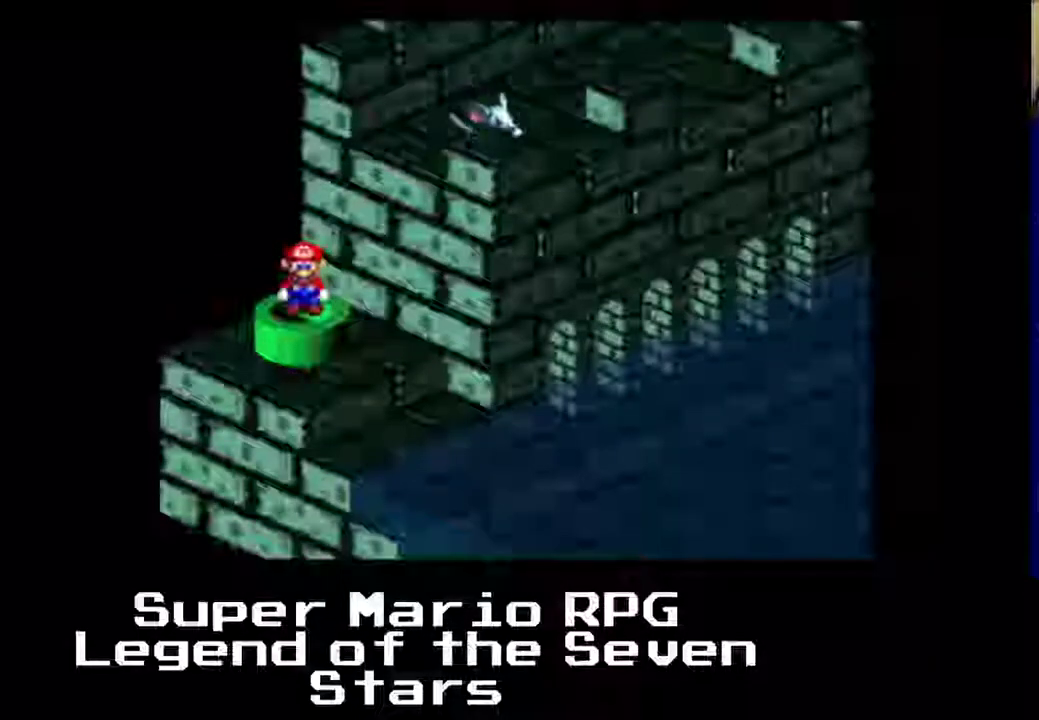
{"buttons": ["X", "DPAD_RIGHT"], "left_stick": "center", "events": []}
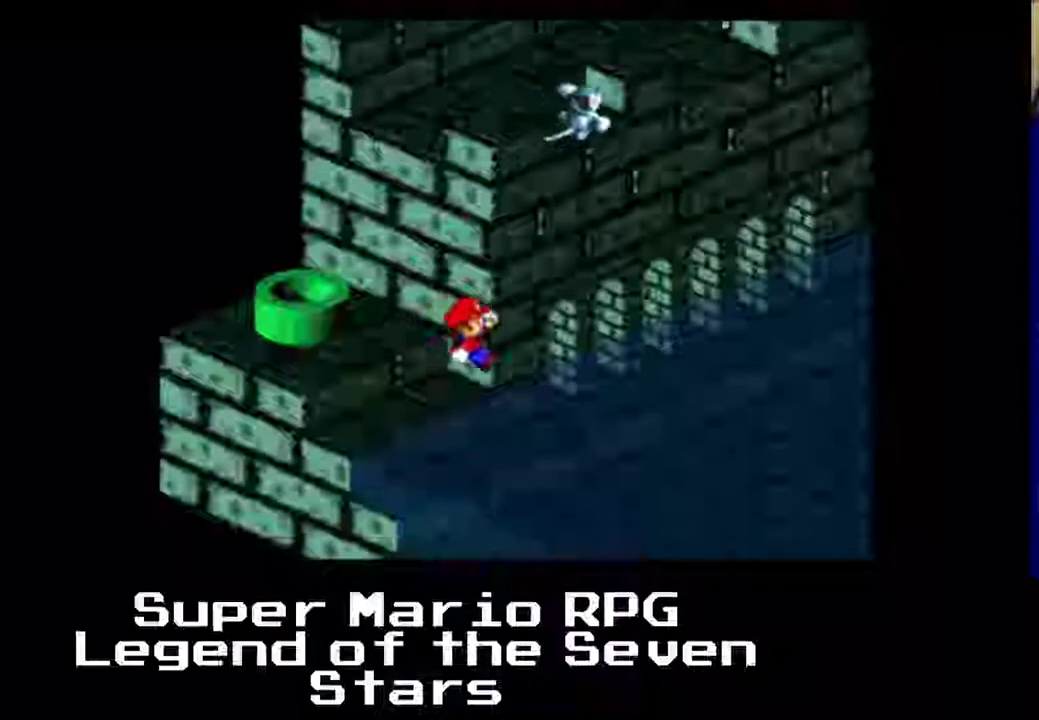
{"buttons": ["A", "X", "DPAD_DOWN"], "left_stick": "center", "events": [[400, "DPAD_DOWN", "down"], [400, "DPAD_RIGHT", "up"], [417, "A", "down"]]}
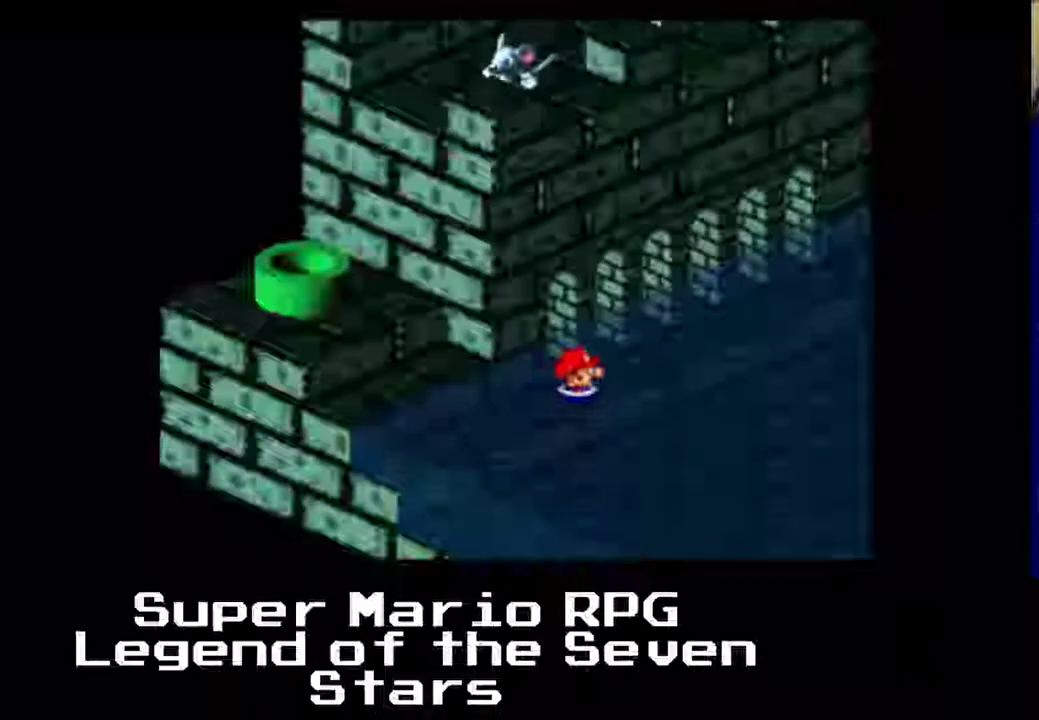
{"buttons": ["X", "DPAD_DOWN"], "left_stick": "center", "events": [[217, "A", "up"]]}
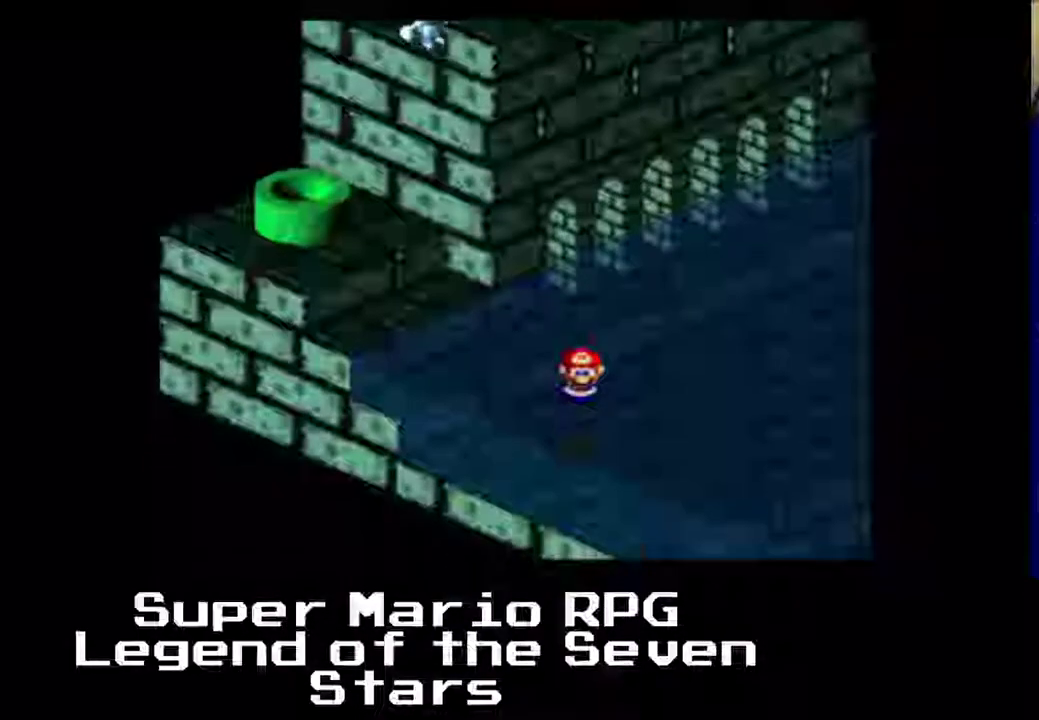
{"buttons": ["X", "DPAD_DOWN"], "left_stick": "center", "events": [[200, "DPAD_DOWN", "up"], [200, "DPAD_LEFT", "down"], [467, "DPAD_DOWN", "down"], [467, "DPAD_LEFT", "up"]]}
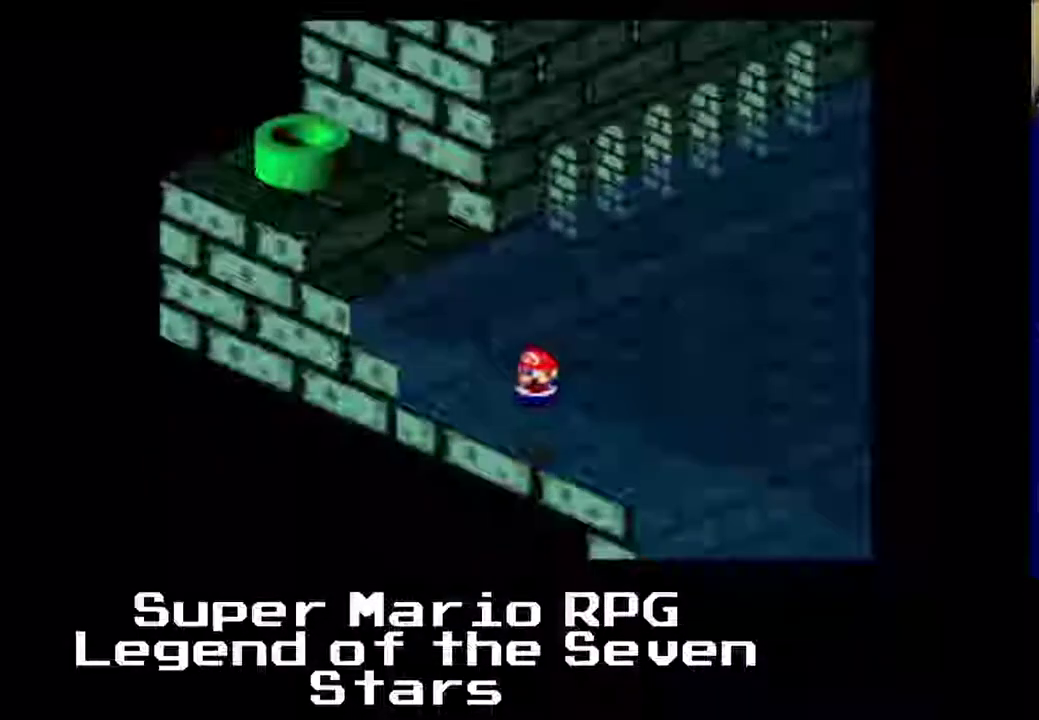
{"buttons": ["X", "DPAD_DOWN"], "left_stick": "center", "events": []}
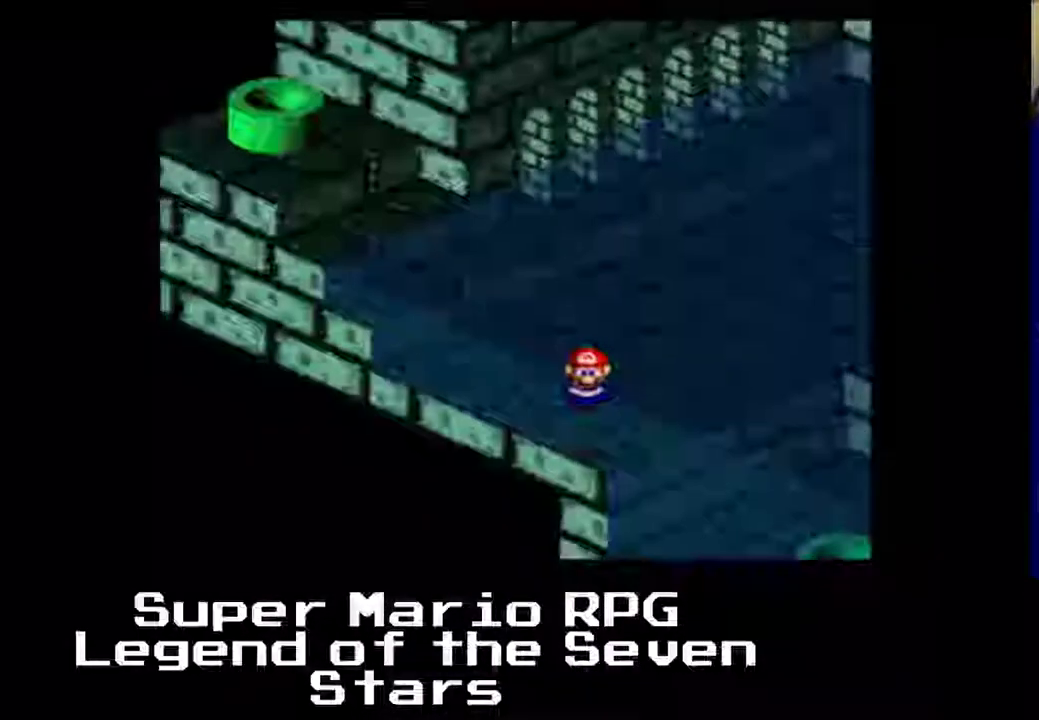
{"buttons": ["X", "DPAD_DOWN"], "left_stick": "center", "events": []}
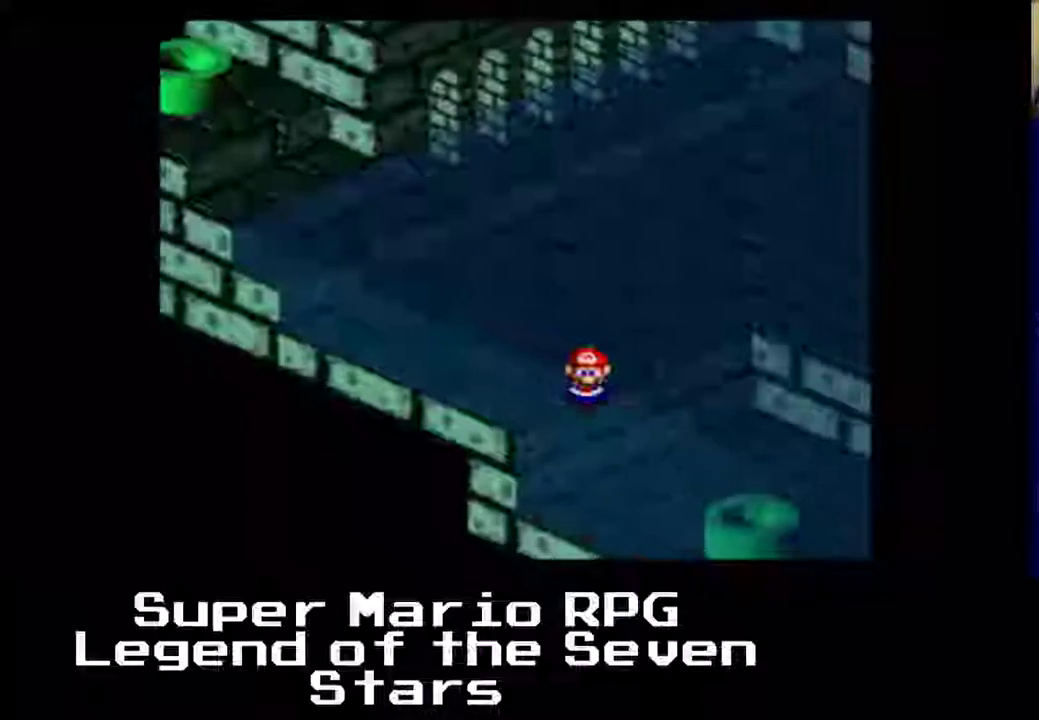
{"buttons": ["X", "DPAD_RIGHT"], "left_stick": "center", "events": [[33, "DPAD_DOWN", "up"], [33, "DPAD_RIGHT", "down"]]}
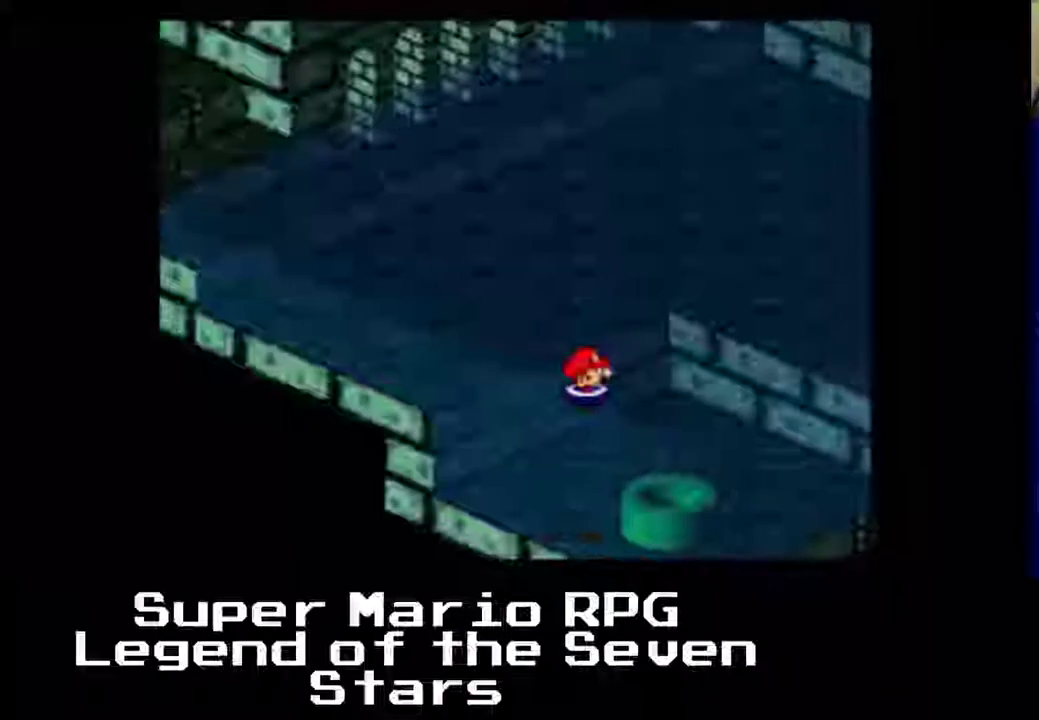
{"buttons": ["X"], "left_stick": "center", "events": [[67, "DPAD_RIGHT", "up"], [67, "DPAD_UP", "down"], [333, "DPAD_UP", "up"]]}
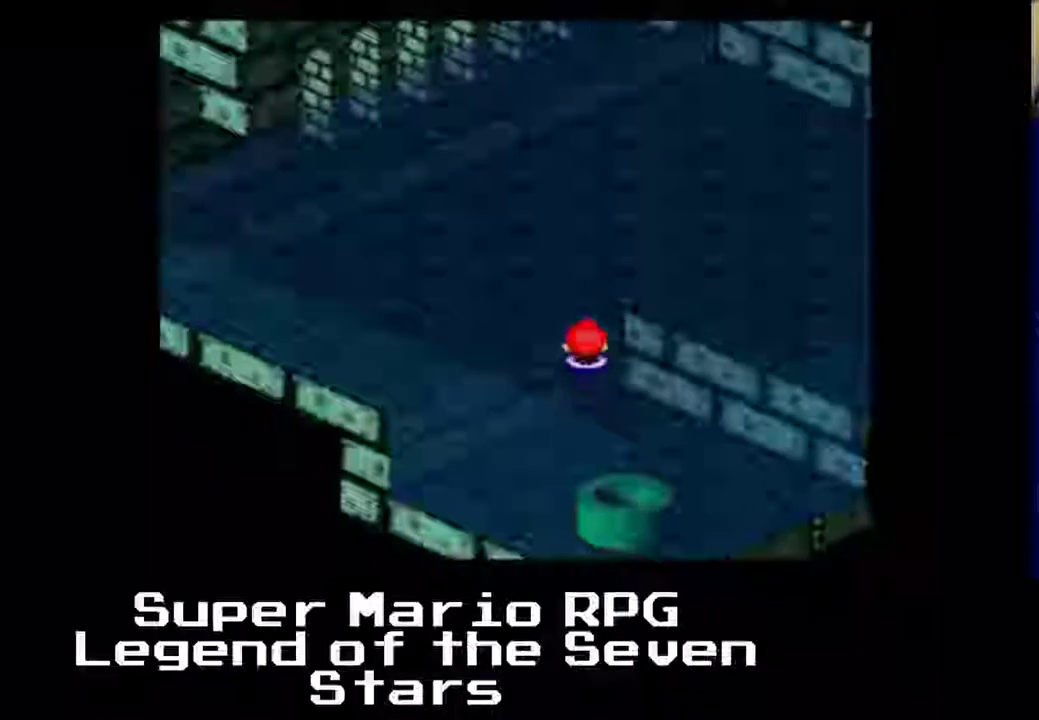
{"buttons": ["X"], "left_stick": "center", "events": [[100, "DPAD_DOWN", "down"], [100, "DPAD_RIGHT", "down"], [367, "DPAD_DOWN", "up"], [367, "DPAD_RIGHT", "up"]]}
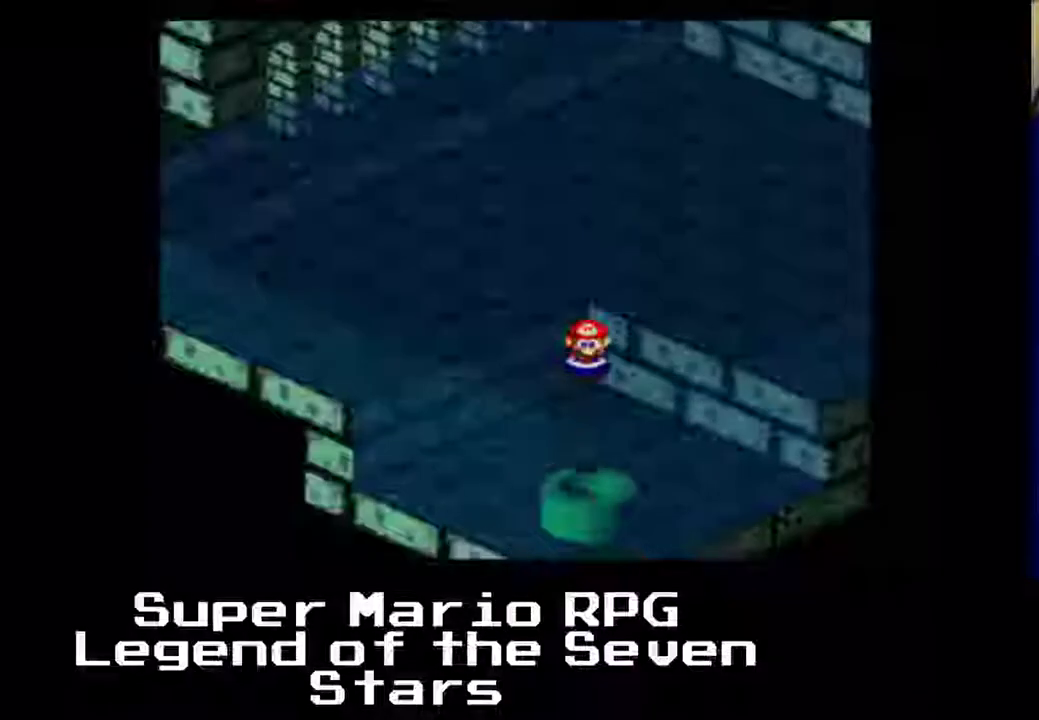
{"buttons": ["X", "DPAD_DOWN"], "left_stick": "center", "events": [[400, "DPAD_DOWN", "down"]]}
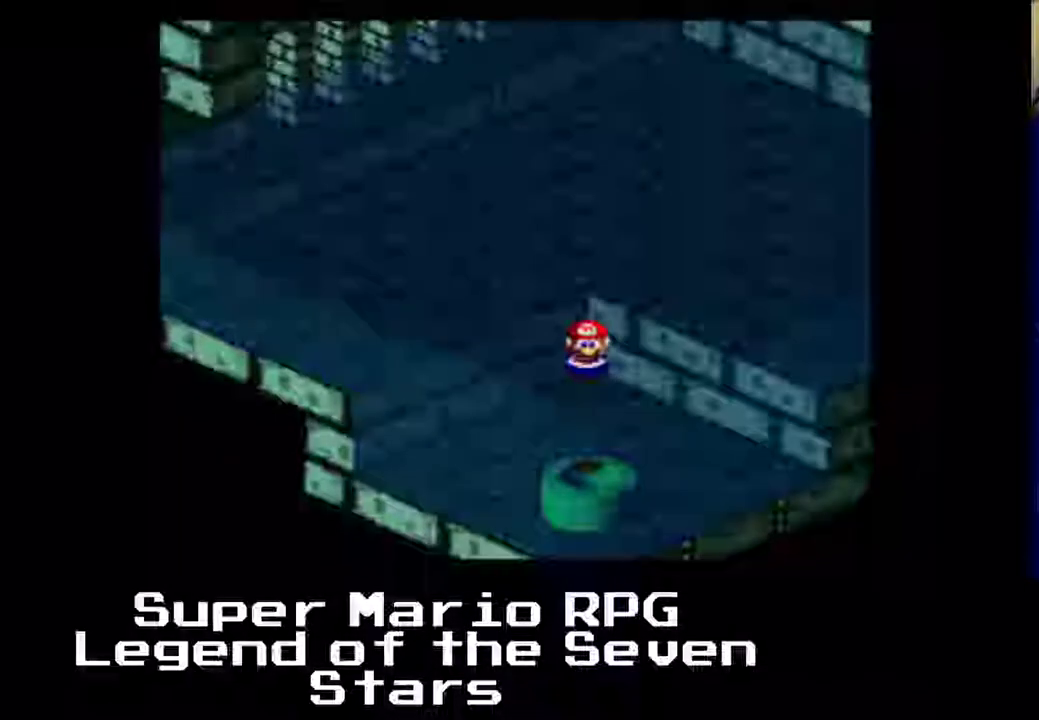
{"buttons": ["X", "DPAD_UP"], "left_stick": "center", "events": [[167, "DPAD_DOWN", "up"], [433, "DPAD_UP", "down"]]}
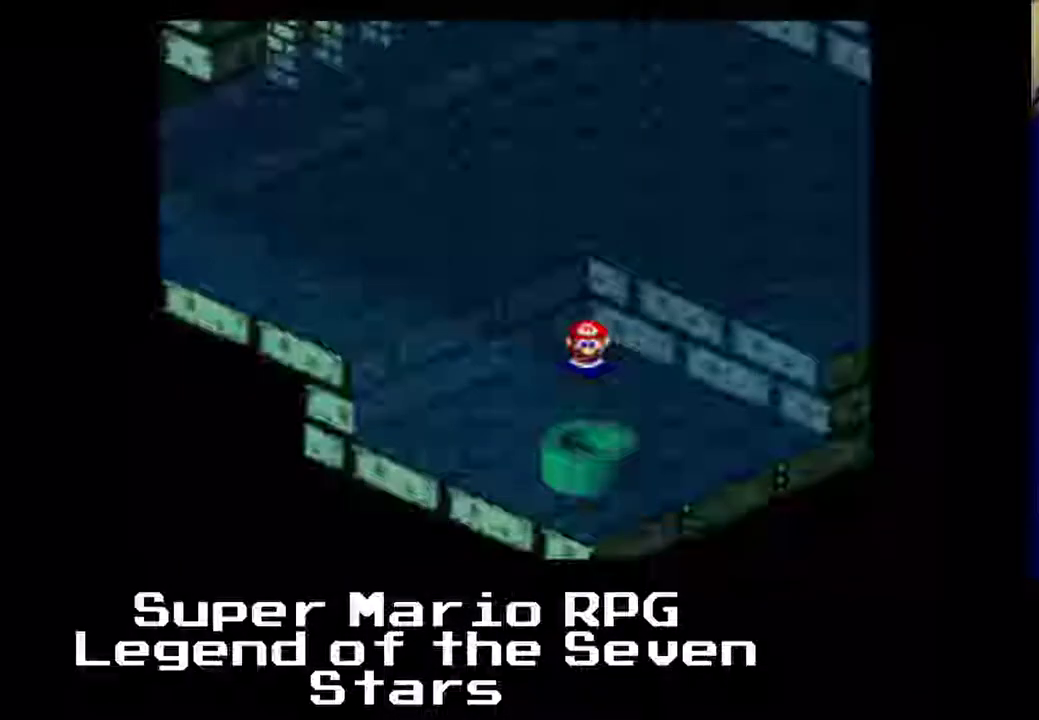
{"buttons": ["X", "DPAD_RIGHT"], "left_stick": "center", "events": [[467, "DPAD_RIGHT", "down"], [467, "DPAD_UP", "up"]]}